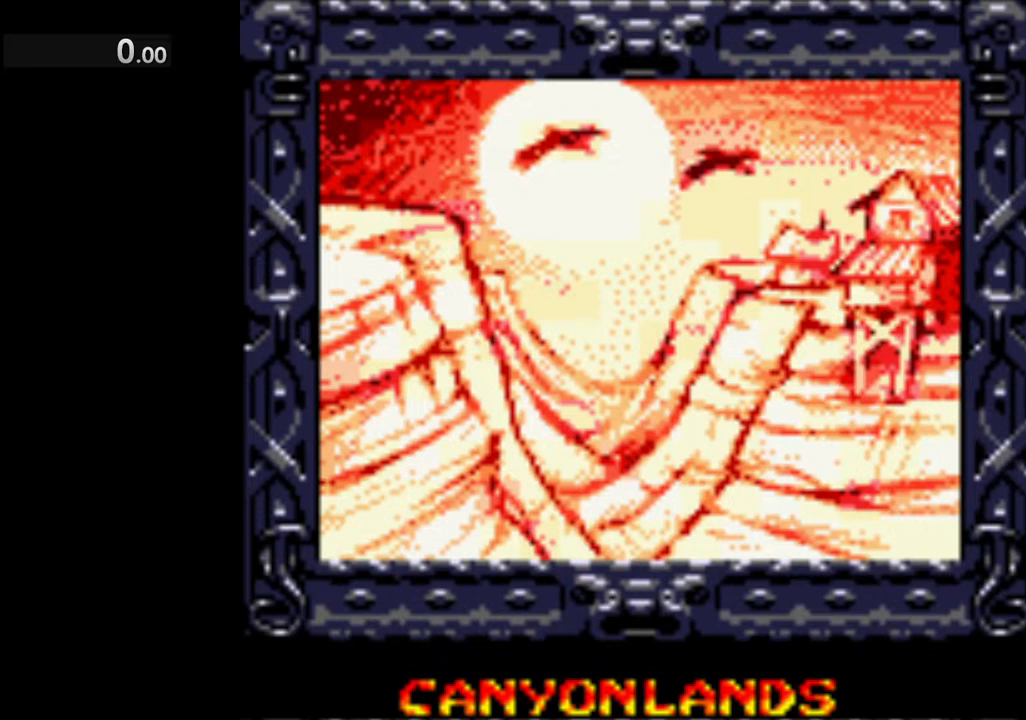
Gameplay with a controller (Xbox layout); each line is a JSON object with the inputs held at the frame after it. "events" lists button and stick changes between this image and that frame as [ms after this image, input, new state], when the widget could be followed in between. Not read: L3 R3 right_stick.
{"buttons": [], "left_stick": "center", "events": []}
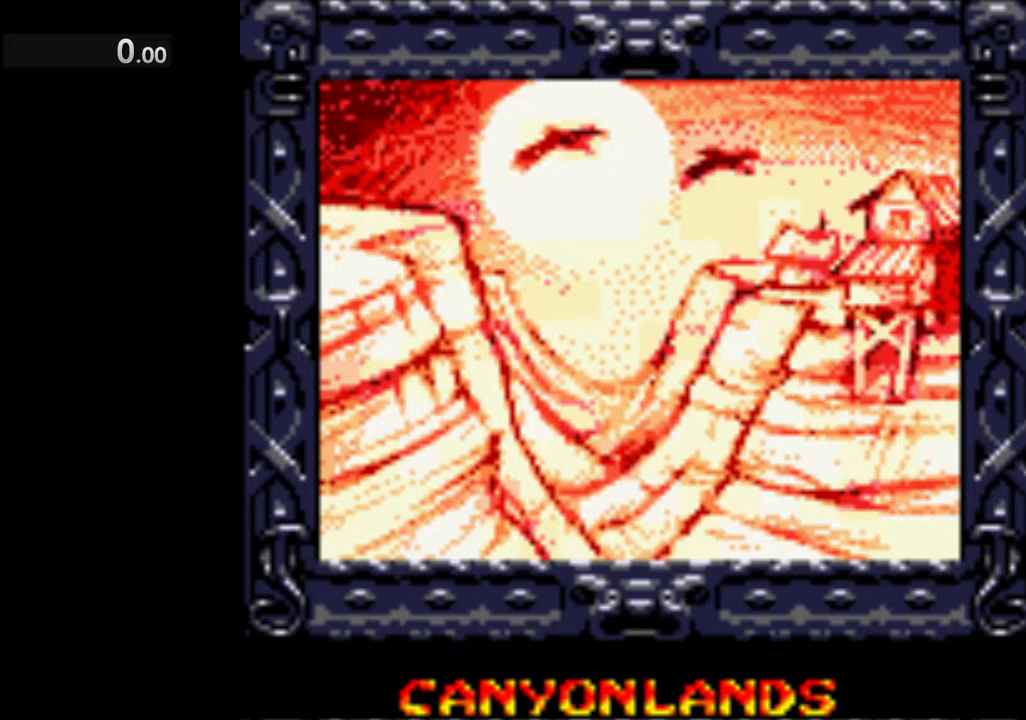
{"buttons": [], "left_stick": "center", "events": []}
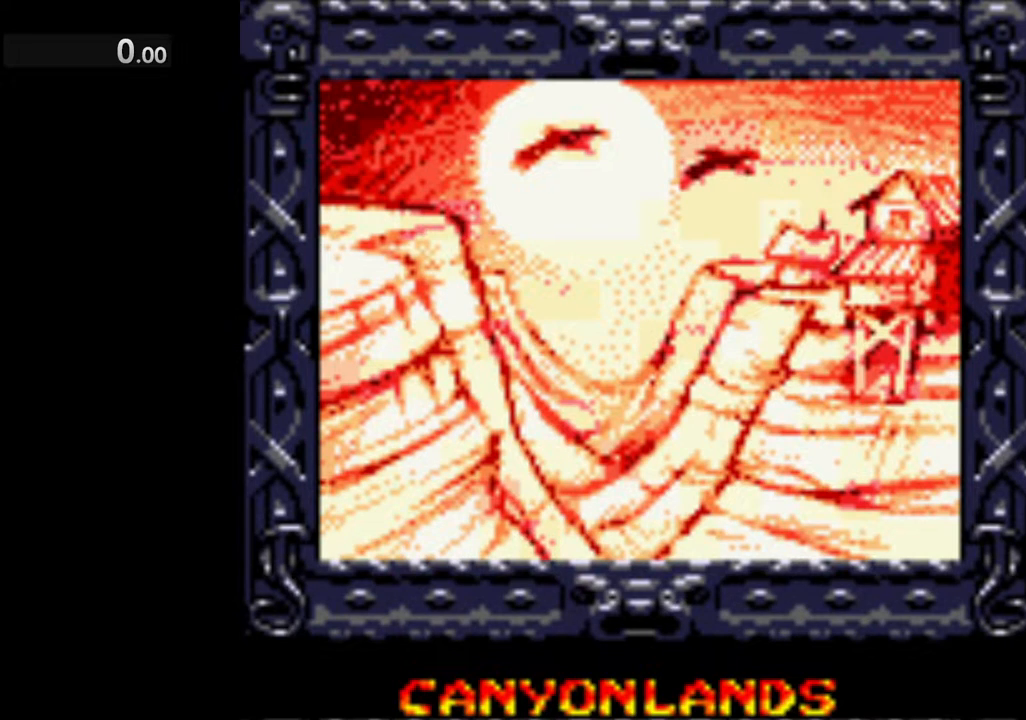
{"buttons": [], "left_stick": "center", "events": []}
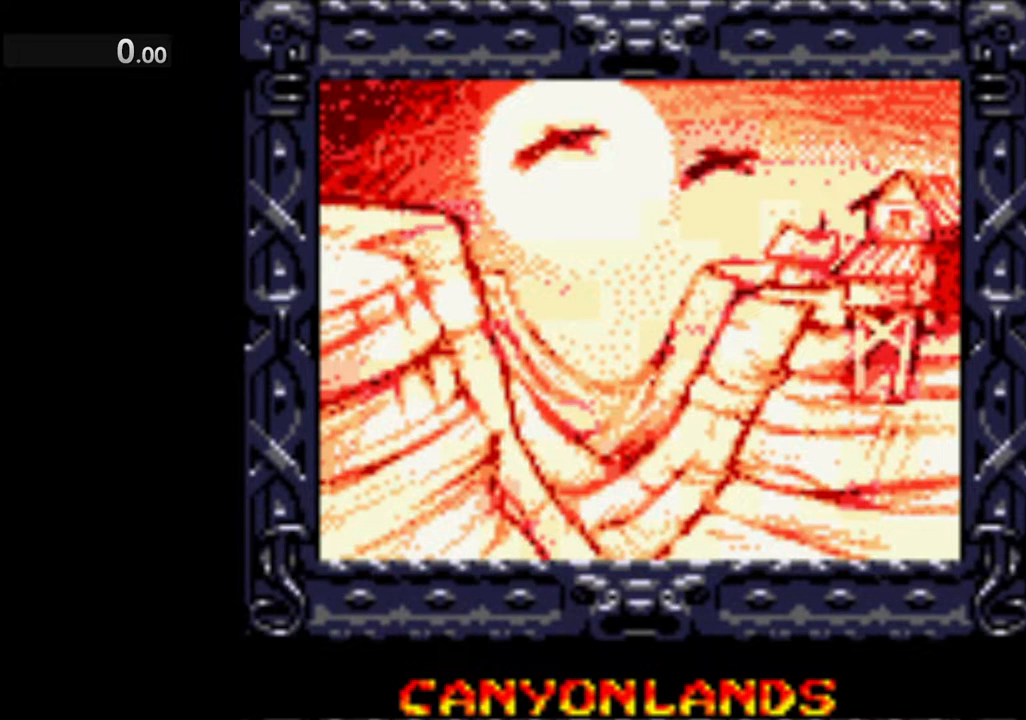
{"buttons": [], "left_stick": "center", "events": []}
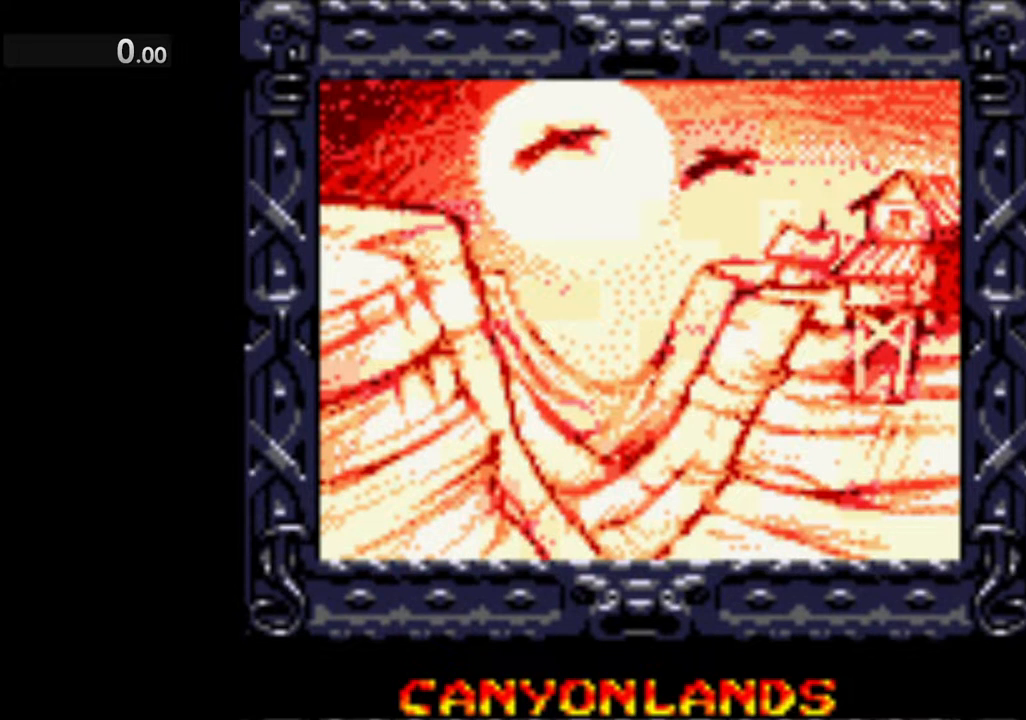
{"buttons": [], "left_stick": "center", "events": []}
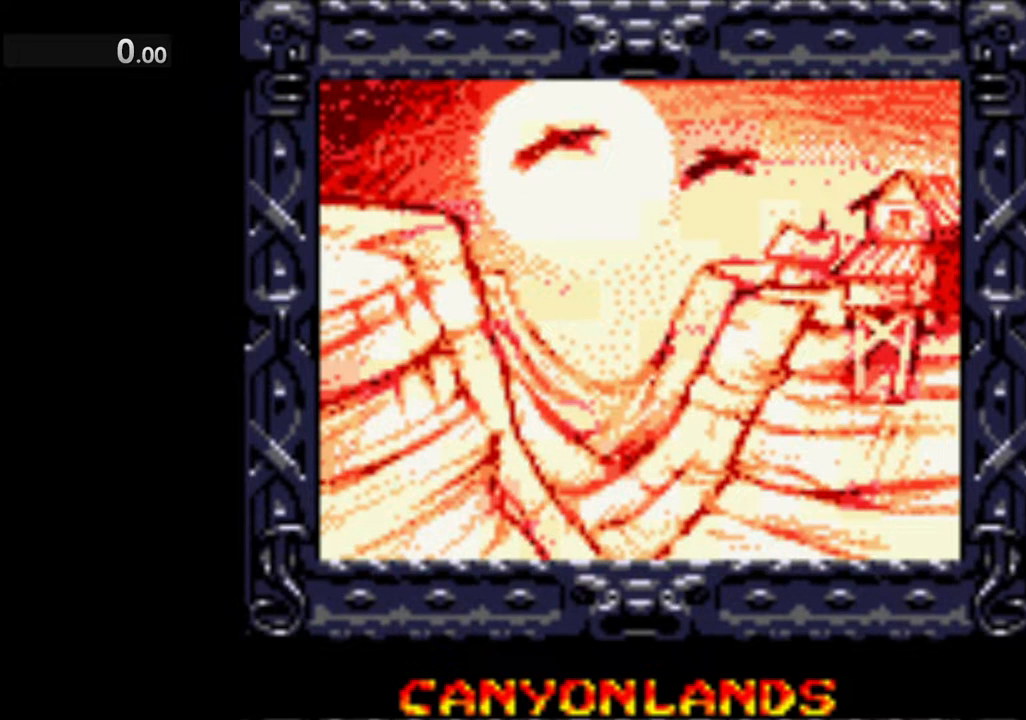
{"buttons": [], "left_stick": "center", "events": [[300, "A", "down"], [467, "A", "up"]]}
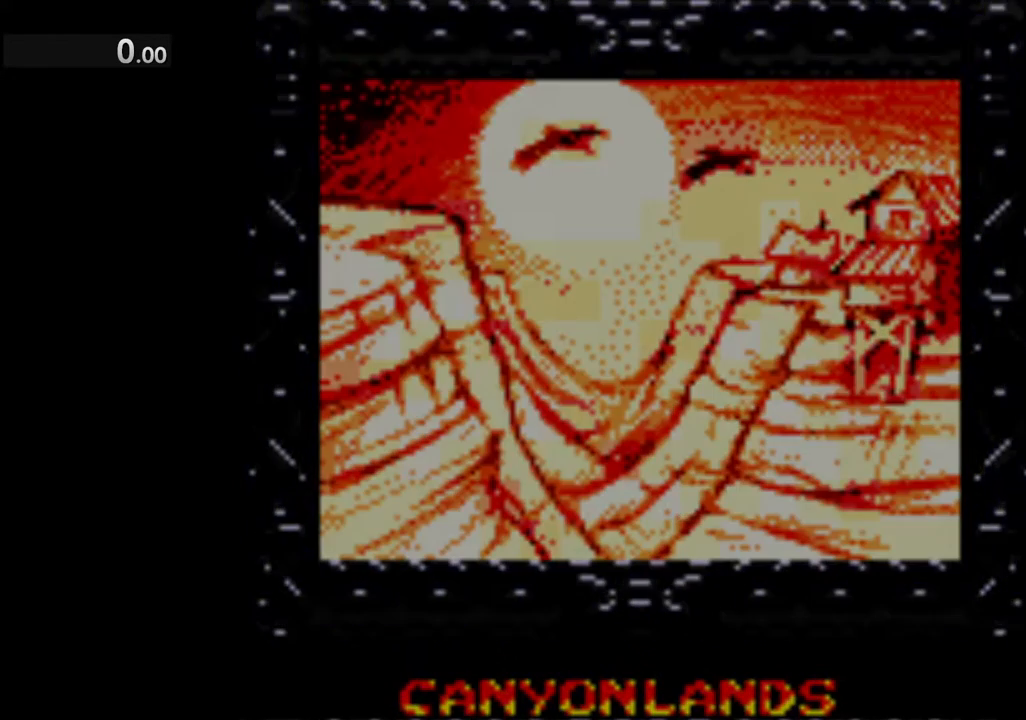
{"buttons": [], "left_stick": "center", "events": []}
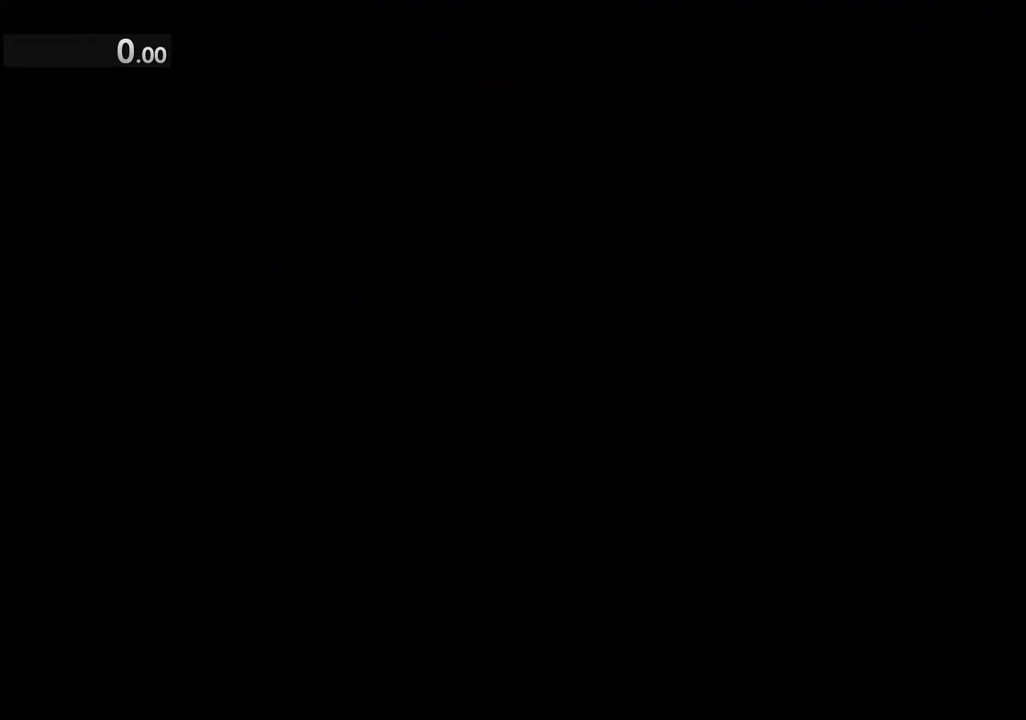
{"buttons": [], "left_stick": "center", "events": []}
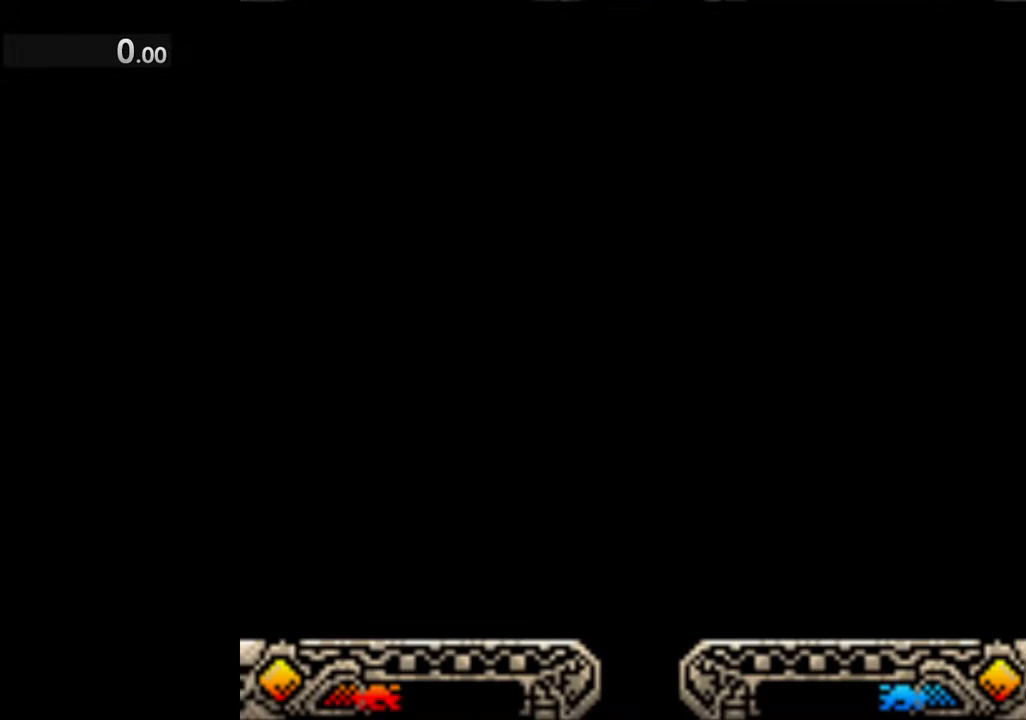
{"buttons": [], "left_stick": "center", "events": []}
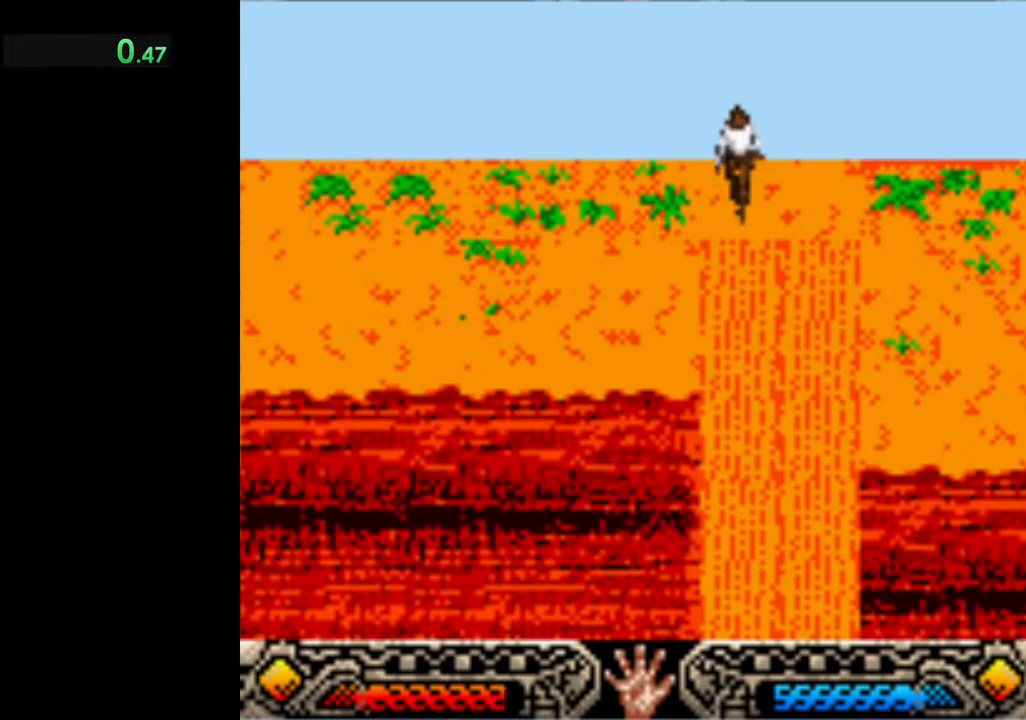
{"buttons": [], "left_stick": "center", "events": []}
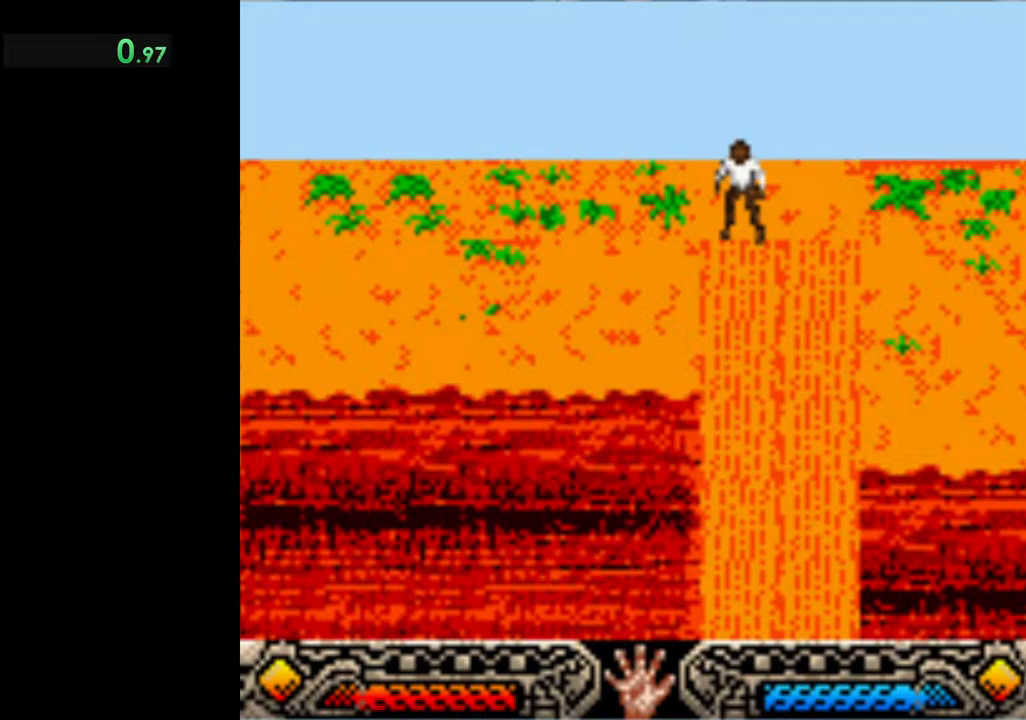
{"buttons": [], "left_stick": "center", "events": []}
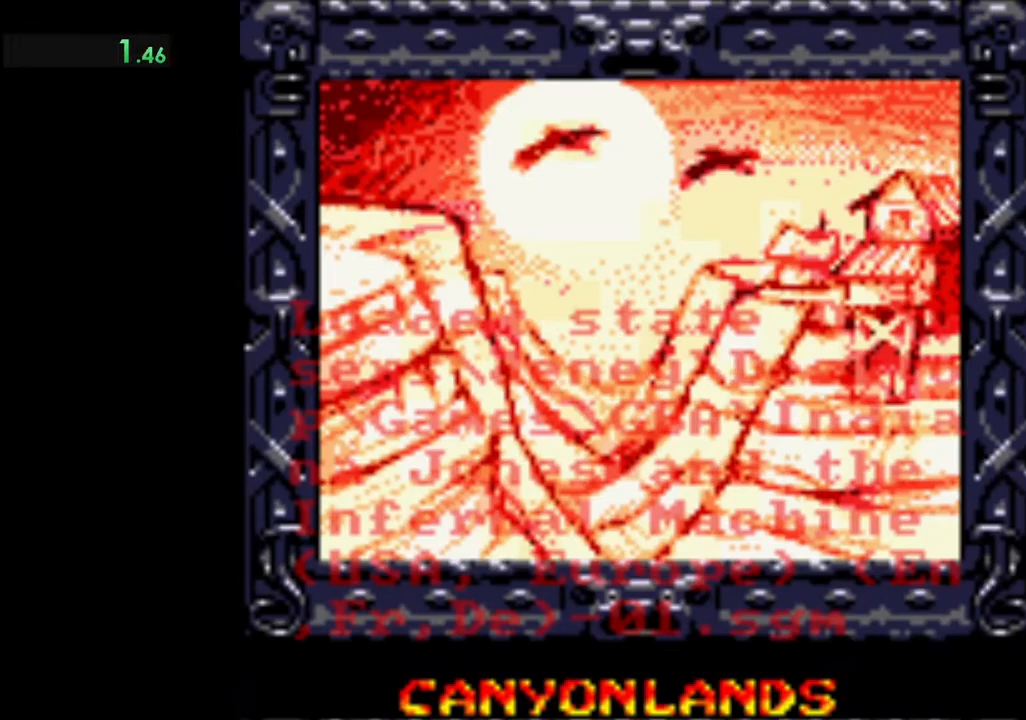
{"buttons": [], "left_stick": "center", "events": []}
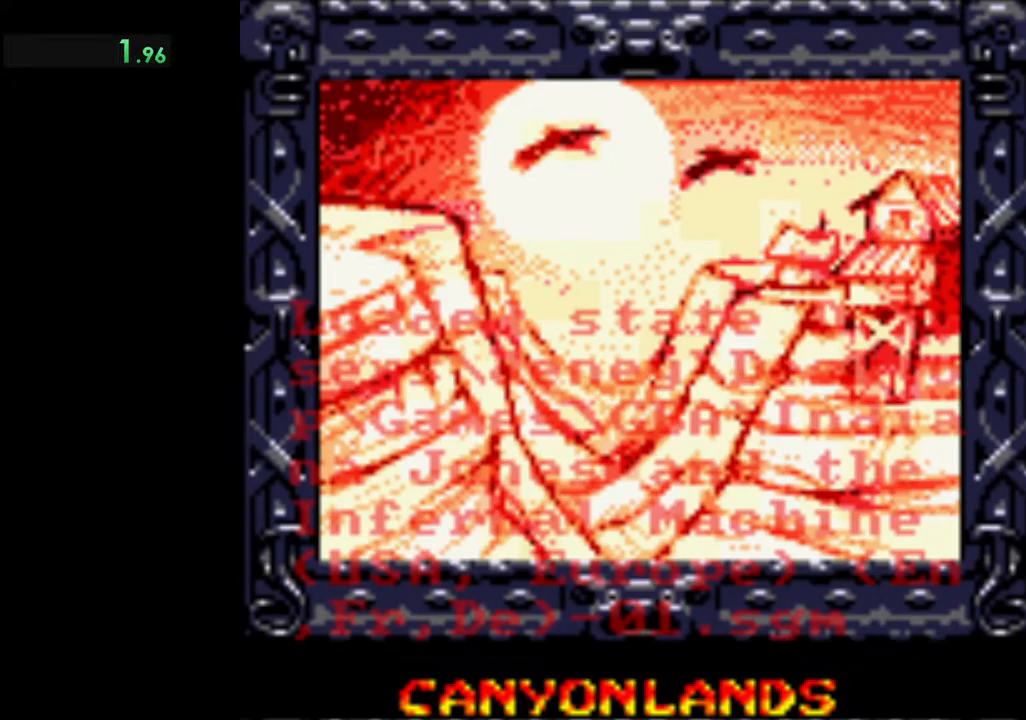
{"buttons": [], "left_stick": "center", "events": []}
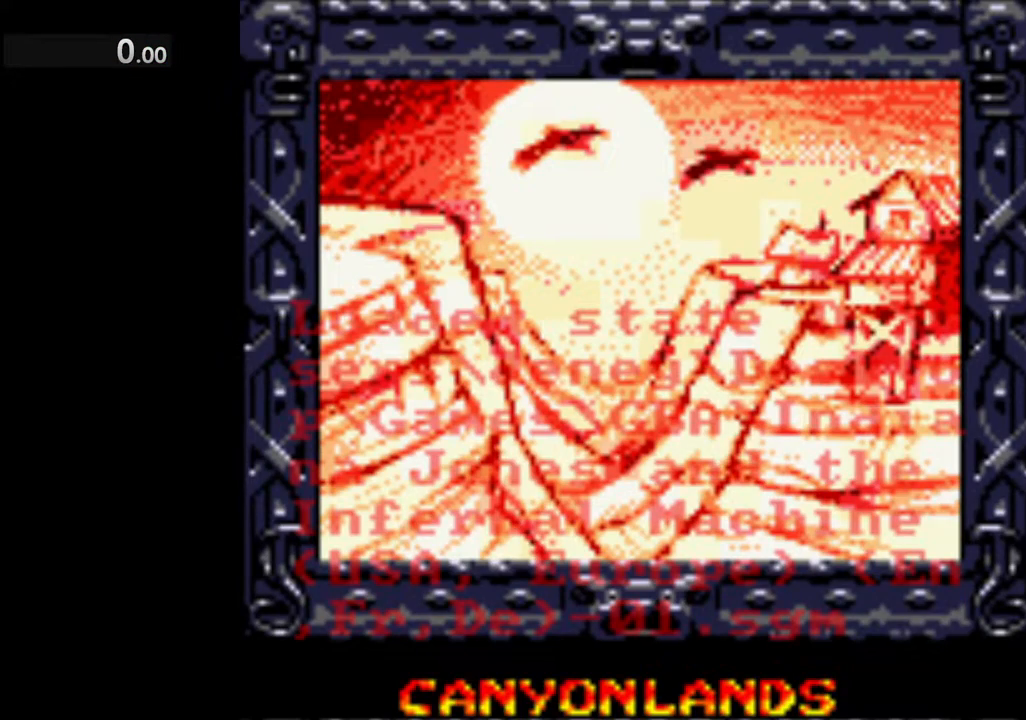
{"buttons": [], "left_stick": "center", "events": [[33, "A", "down"], [117, "A", "up"]]}
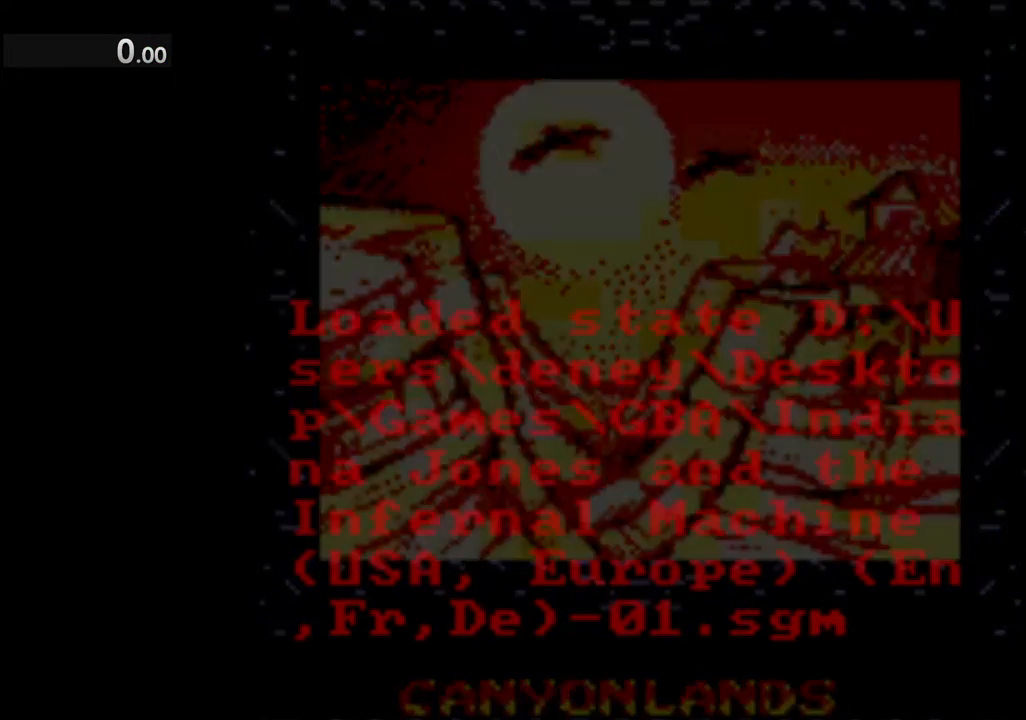
{"buttons": [], "left_stick": "center", "events": []}
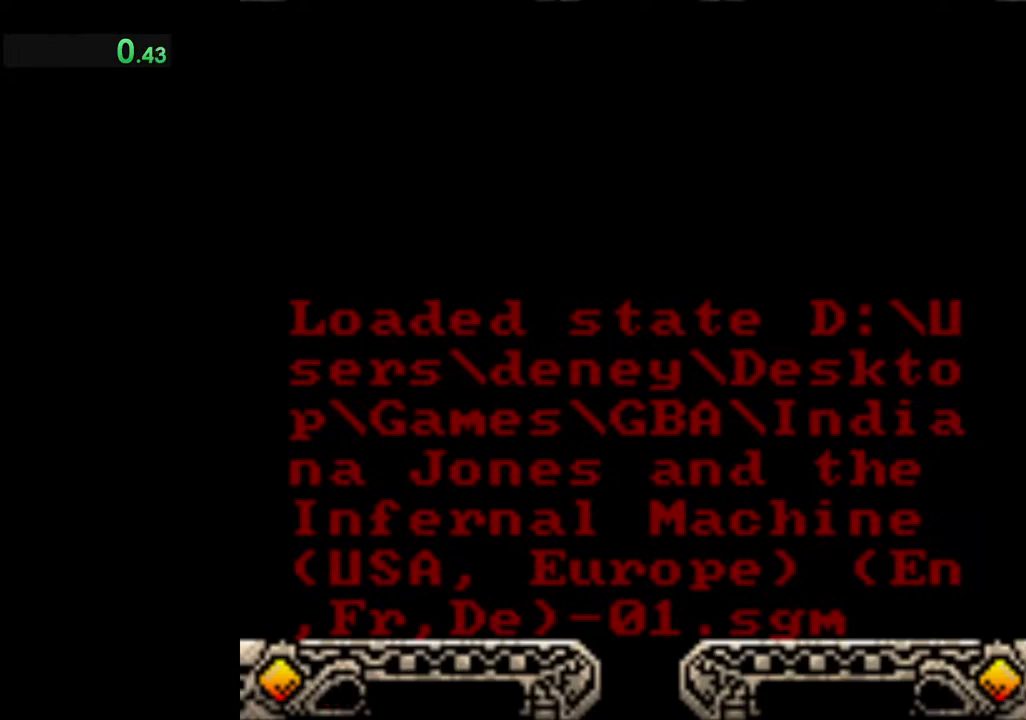
{"buttons": ["A"], "left_stick": "center", "events": [[217, "A", "down"], [317, "A", "up"], [417, "A", "down"]]}
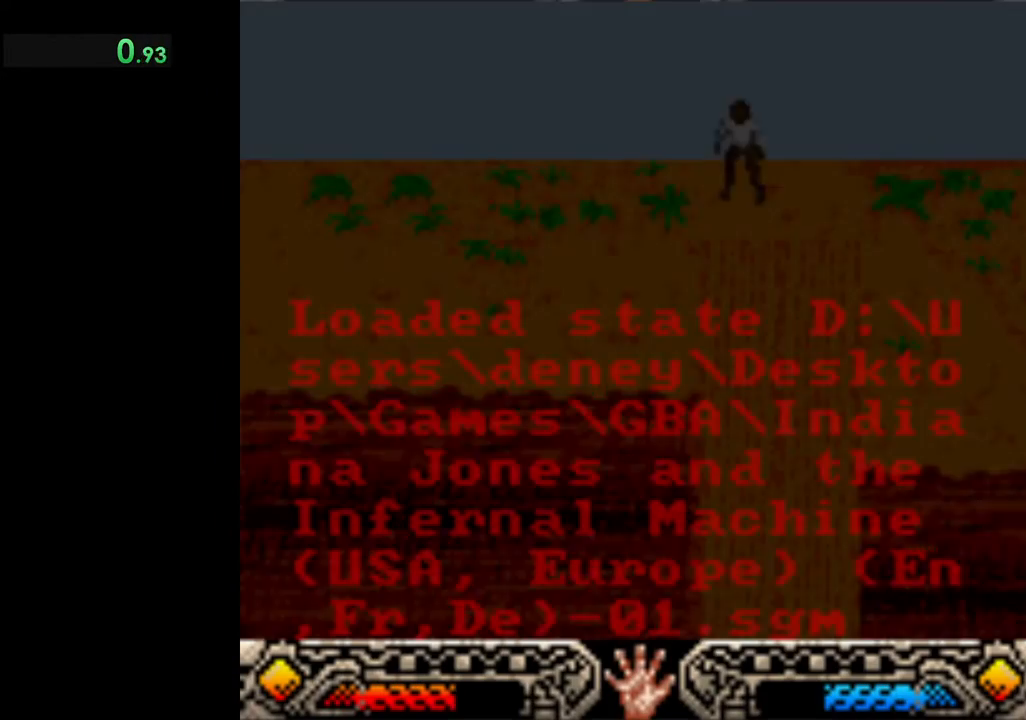
{"buttons": ["A"], "left_stick": "center", "events": [[17, "A", "up"], [100, "A", "down"], [200, "A", "up"], [267, "A", "down"], [383, "A", "up"], [467, "A", "down"]]}
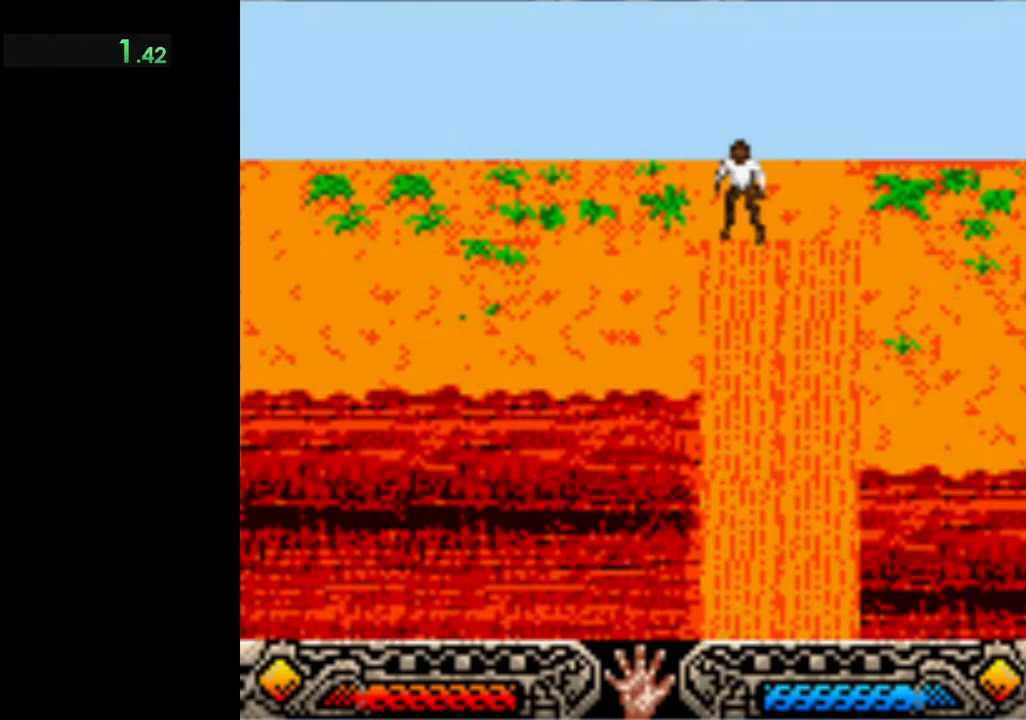
{"buttons": ["A"], "left_stick": "center", "events": [[50, "A", "up"], [133, "A", "down"], [233, "A", "up"], [317, "A", "down"], [433, "A", "up"], [500, "A", "down"]]}
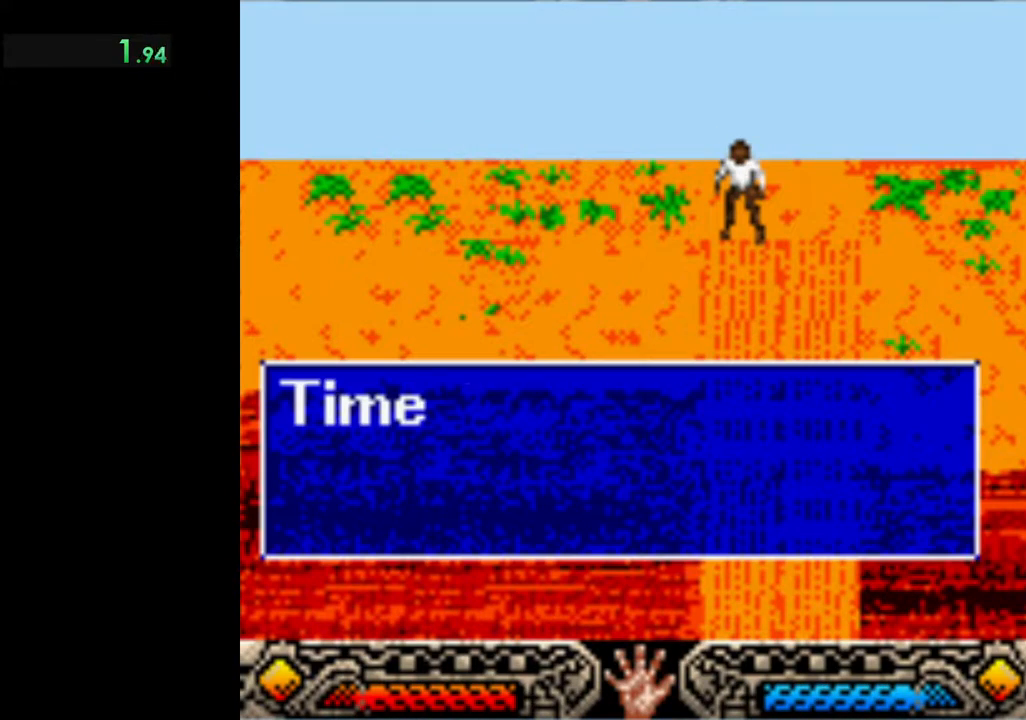
{"buttons": [], "left_stick": "center", "events": [[117, "A", "up"], [200, "A", "down"], [300, "A", "up"], [367, "A", "down"], [483, "A", "up"]]}
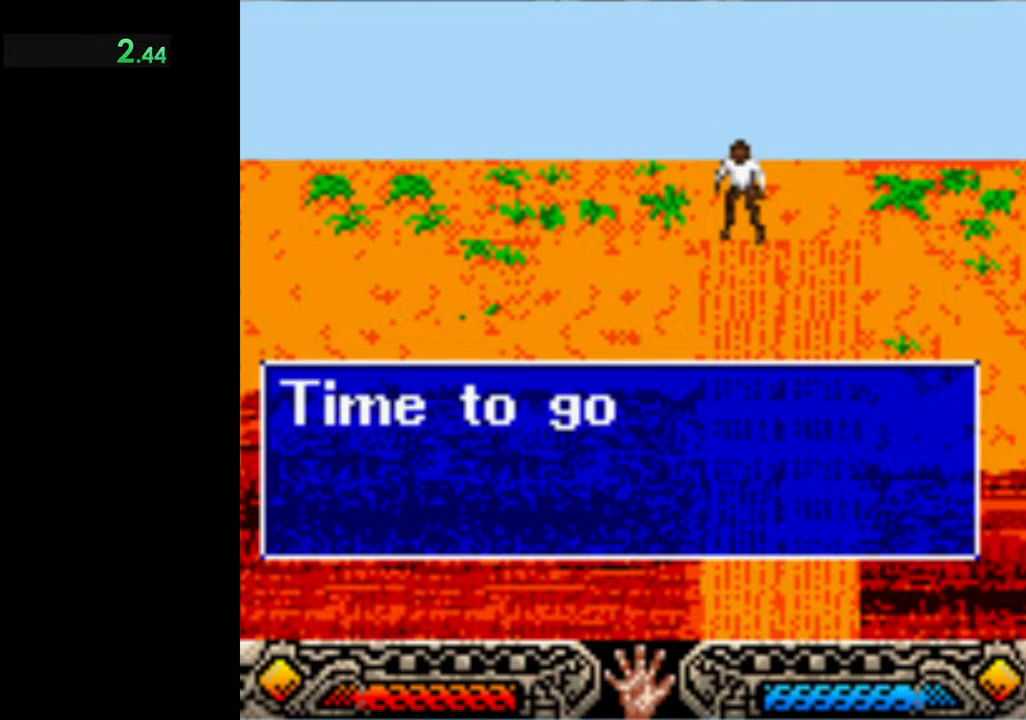
{"buttons": ["A"], "left_stick": "center", "events": [[67, "A", "down"], [167, "A", "up"], [250, "A", "down"], [383, "A", "up"], [450, "A", "down"]]}
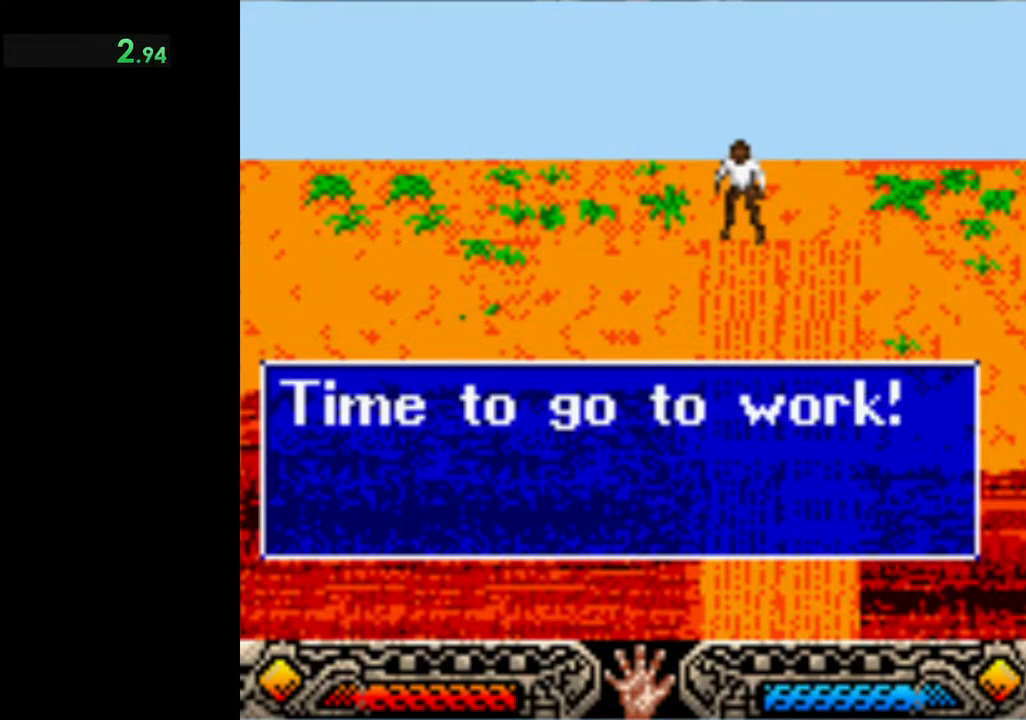
{"buttons": [], "left_stick": "center", "events": [[33, "A", "up"], [117, "A", "down"], [233, "A", "up"], [300, "A", "down"], [400, "A", "up"]]}
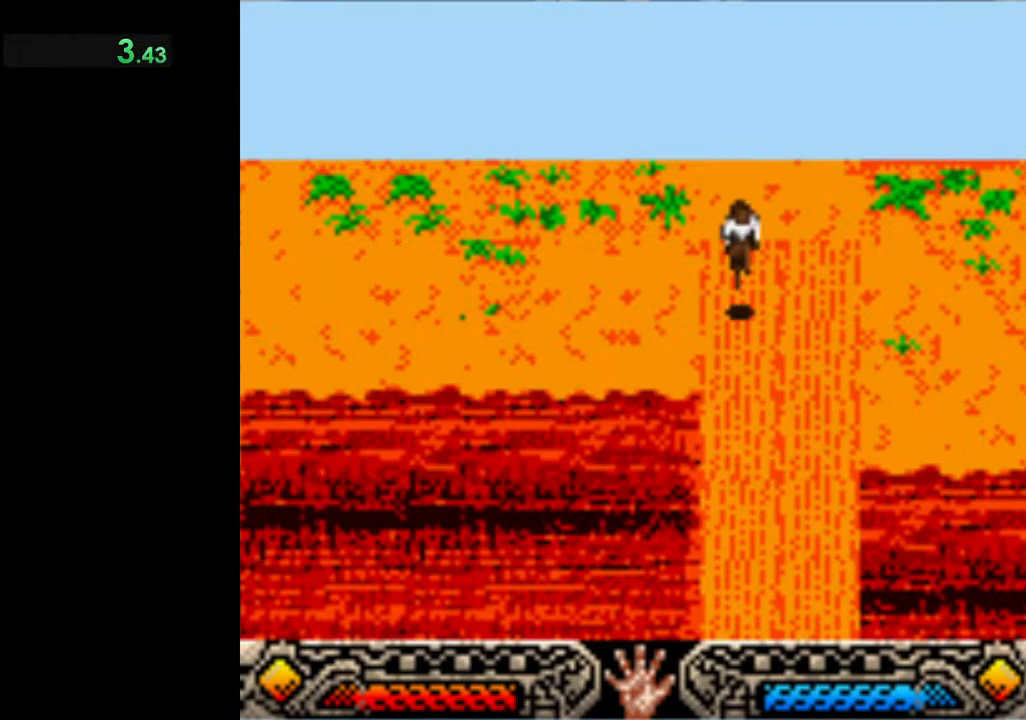
{"buttons": [], "left_stick": "center", "events": []}
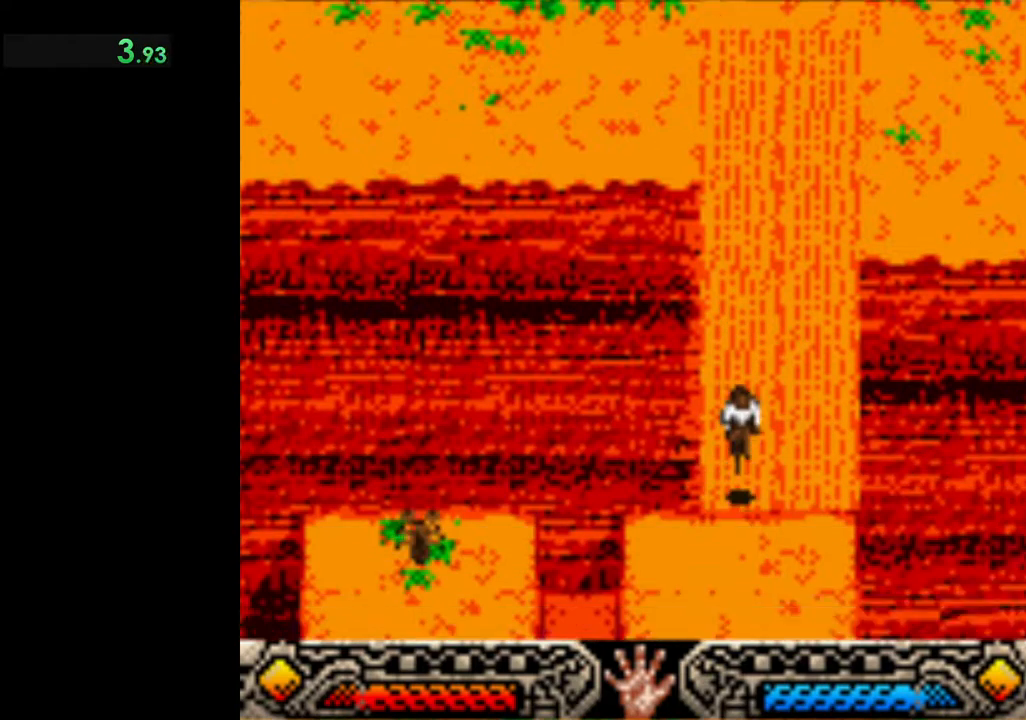
{"buttons": [], "left_stick": "up-left", "events": [[117, "left_stick", "up-left"]]}
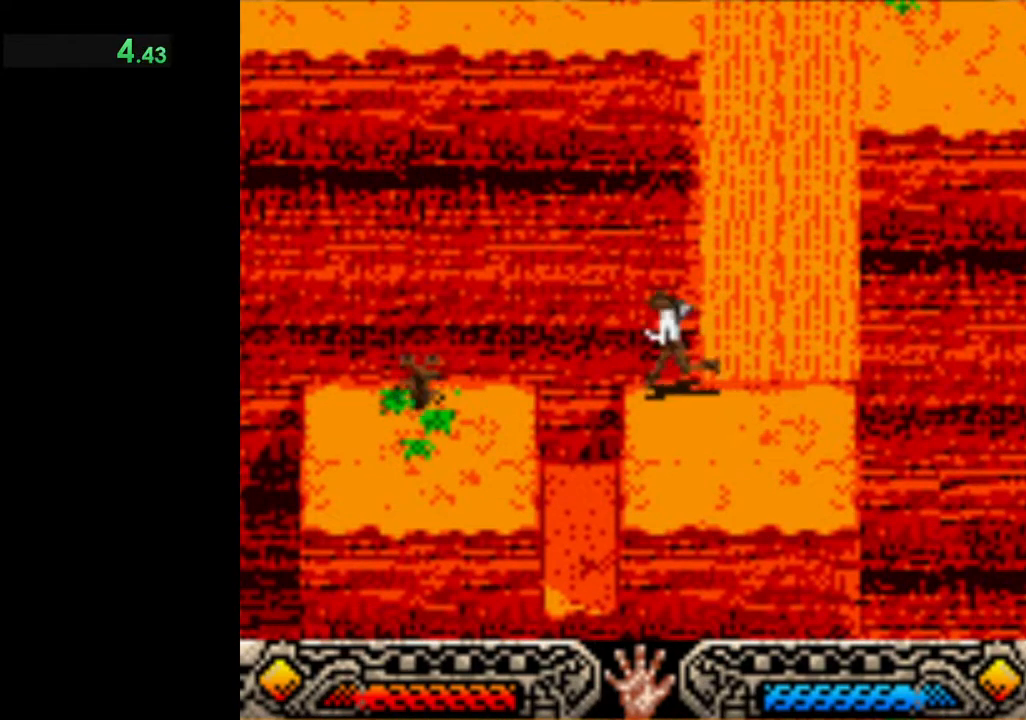
{"buttons": [], "left_stick": "up-left", "events": [[83, "B", "down"], [400, "B", "up"]]}
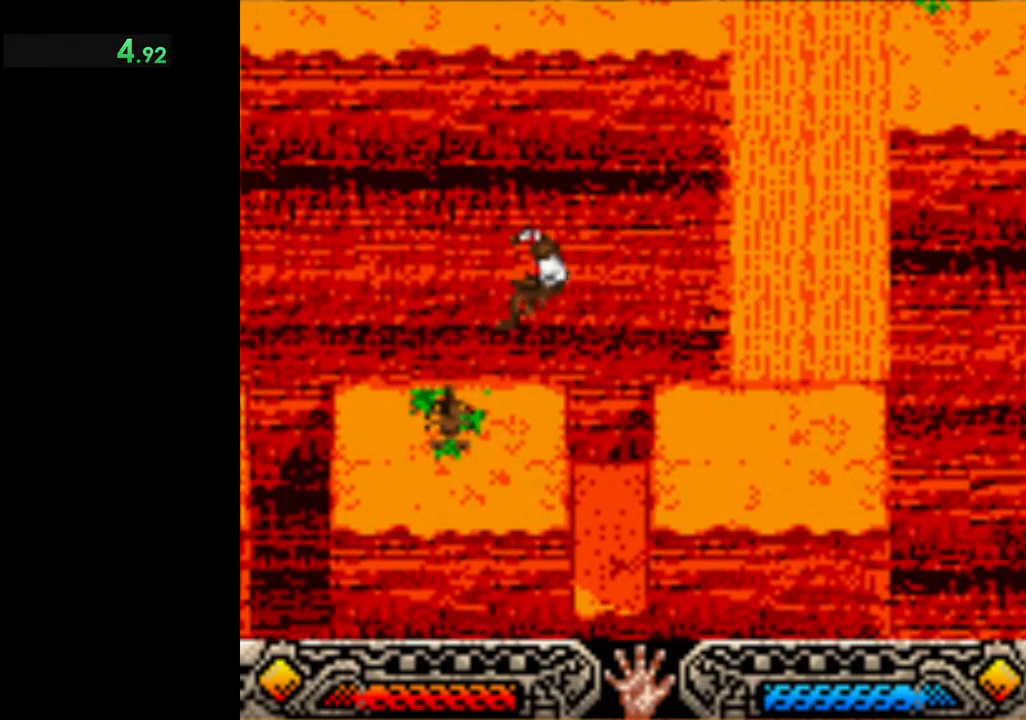
{"buttons": [], "left_stick": "up-left", "events": []}
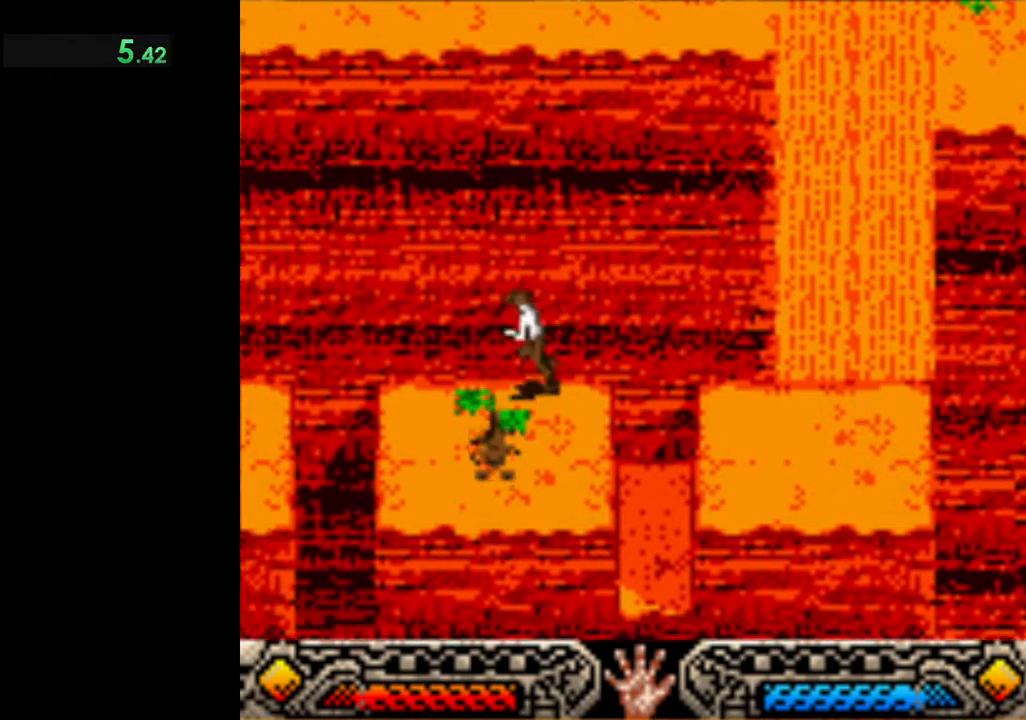
{"buttons": ["B"], "left_stick": "left", "events": [[417, "left_stick", "left"], [450, "B", "down"]]}
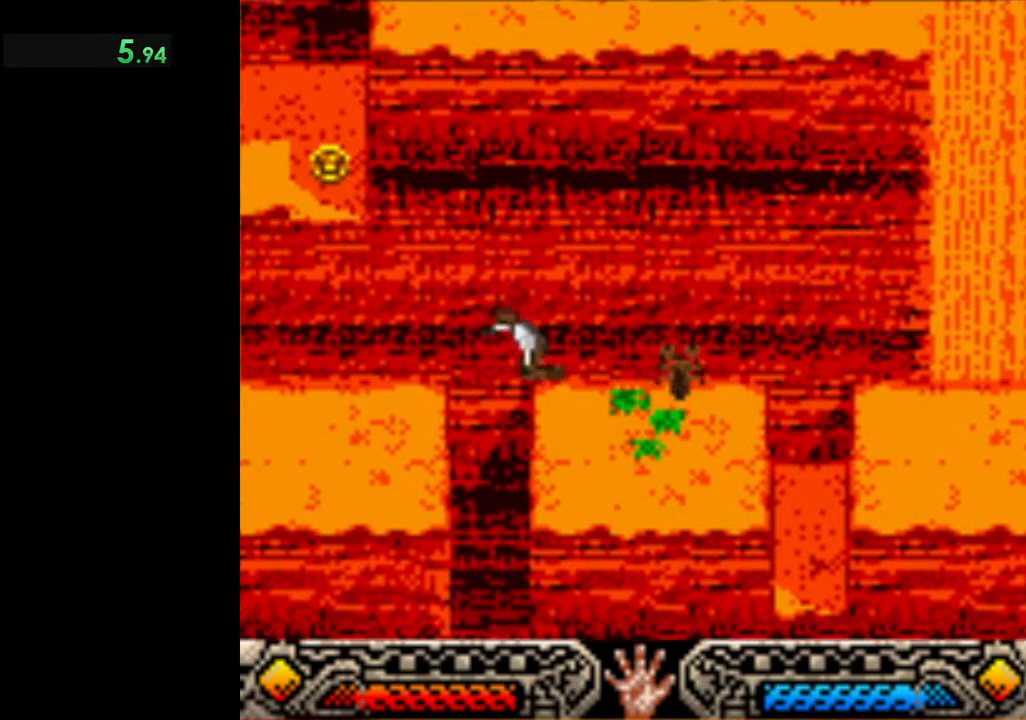
{"buttons": [], "left_stick": "left", "events": [[233, "B", "up"]]}
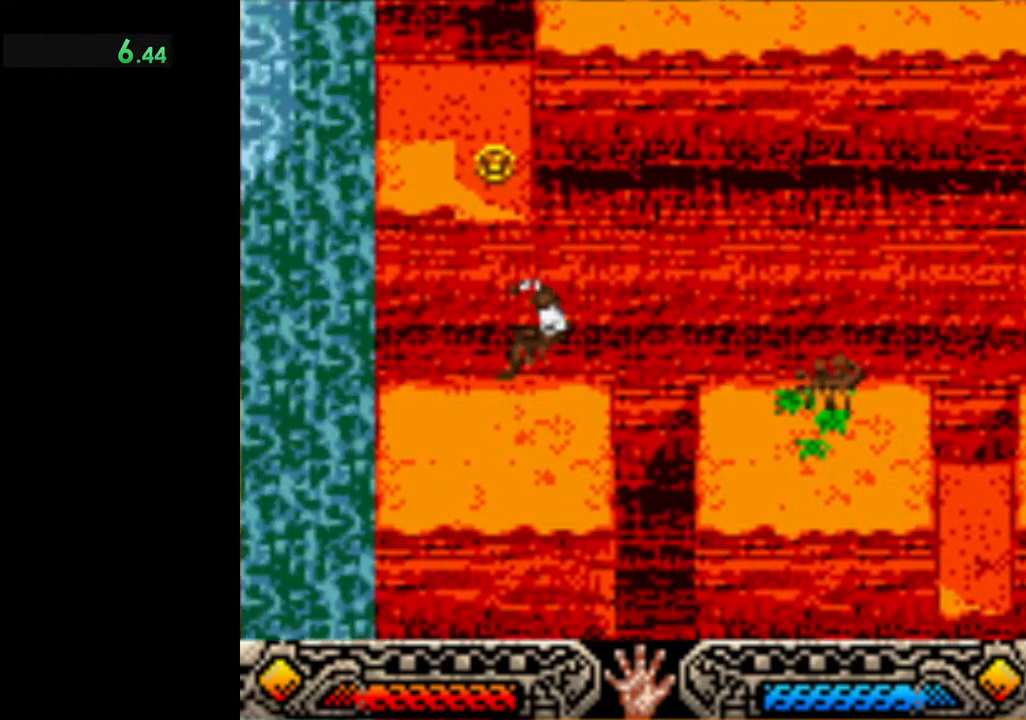
{"buttons": [], "left_stick": "left", "events": []}
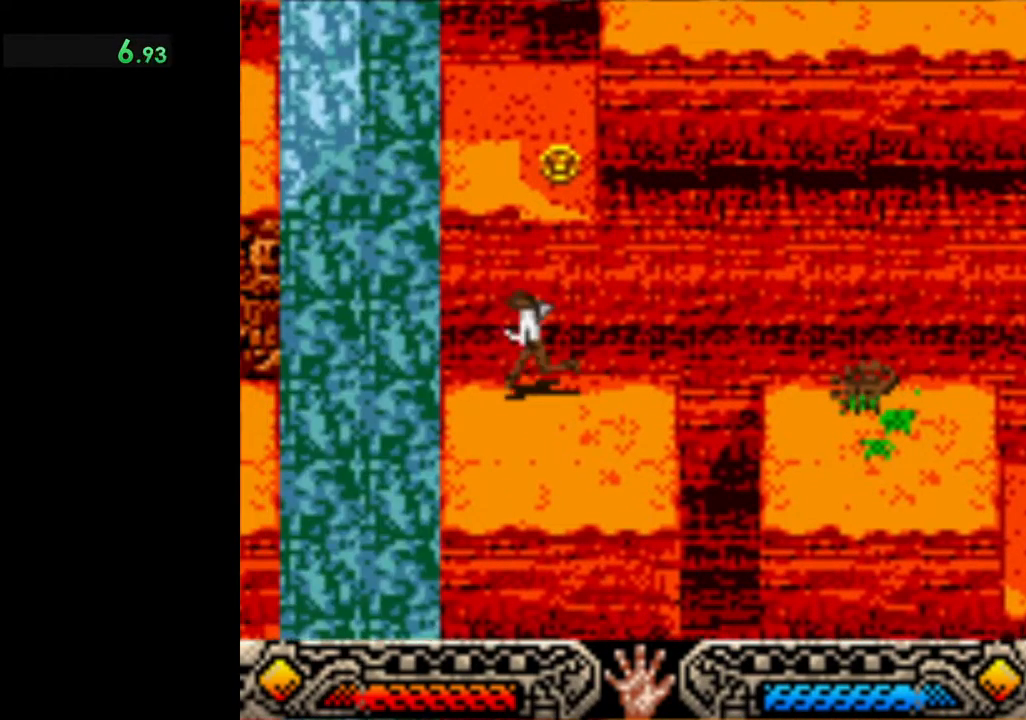
{"buttons": ["B"], "left_stick": "left", "events": [[300, "B", "down"]]}
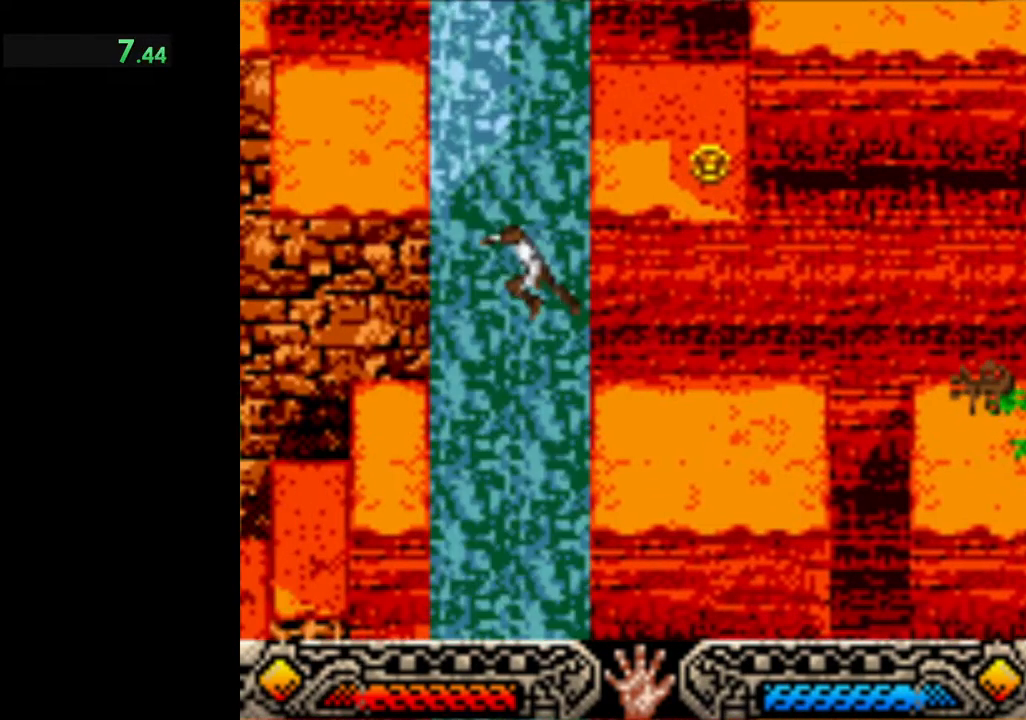
{"buttons": [], "left_stick": "left", "events": [[383, "B", "up"]]}